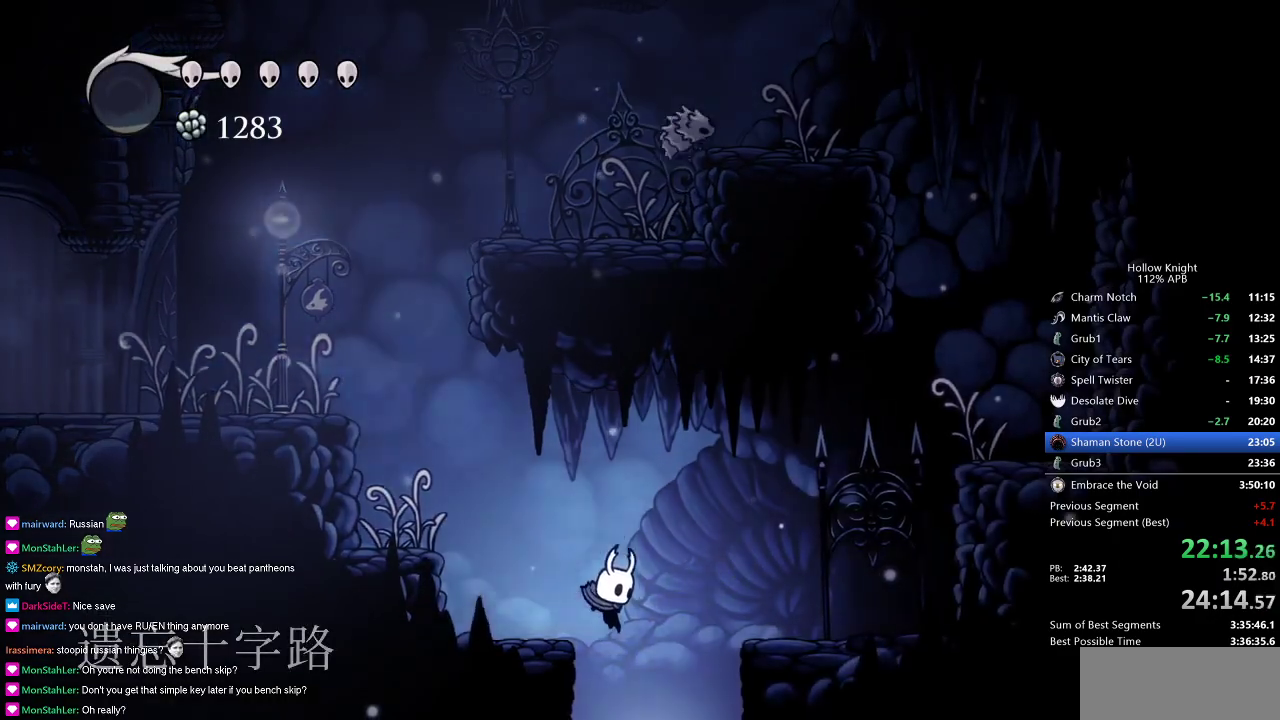
Gameplay with keyboard; each line is a JSON object with the keys held at the frame after it. "events" lists presses ("down") and releases ("up") of "cdash", "dash", "dnail", "down", "heal", "inv", "jump", "left", "nail", "right", "spell" and "up" between this image and that frame as [ms after this image, input, new state], when the widget could be followed in between. No other keys are recorded. Mouse input is not recorded. Key names are as the overlay labels them; some are game actions (e.g. jump) rather than physical keys.
{"keys": [], "events": [[83, "left", "down"], [83, "right", "up"], [133, "left", "up"]]}
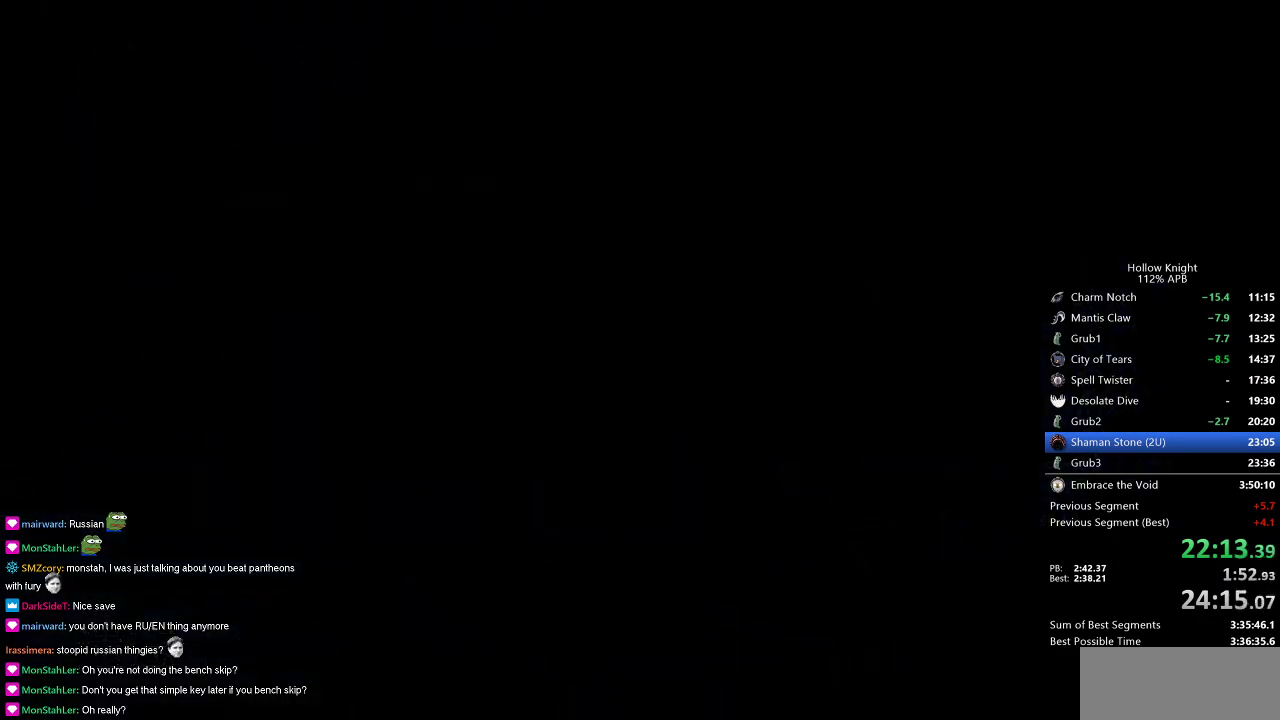
{"keys": [], "events": [[334, "left", "down"], [434, "left", "up"]]}
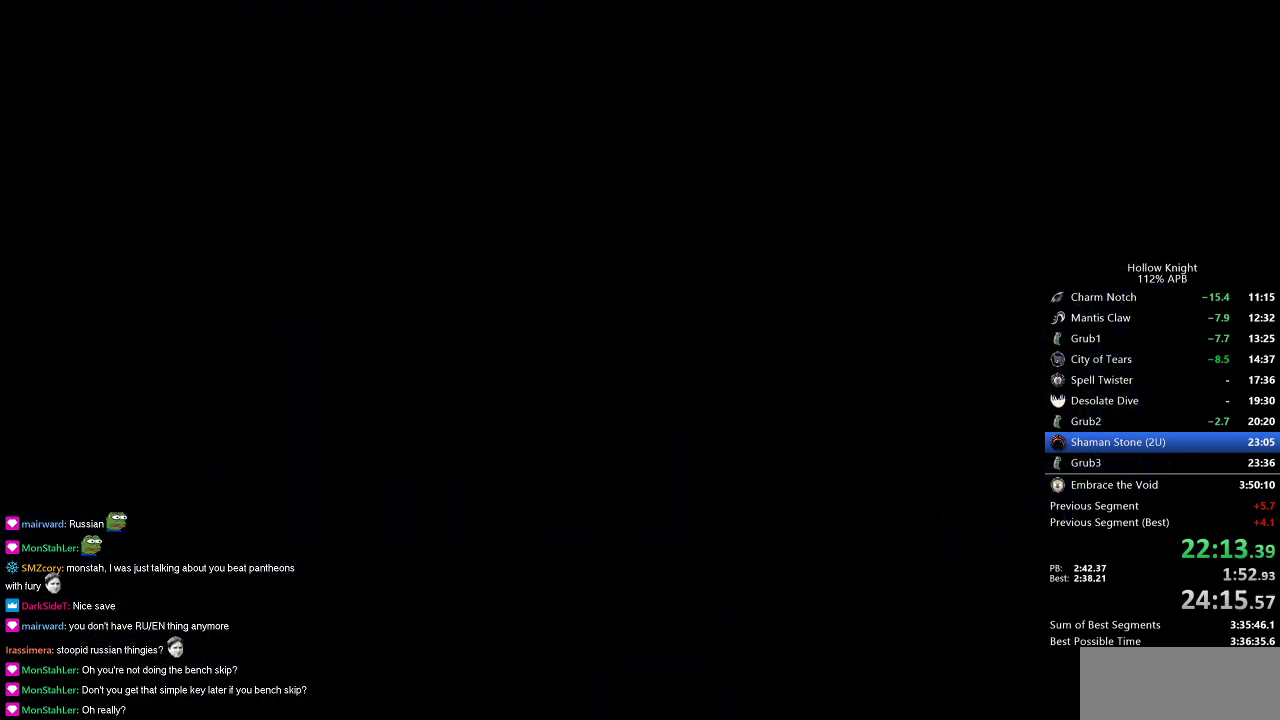
{"keys": [], "events": [[66, "left", "down"], [167, "left", "up"]]}
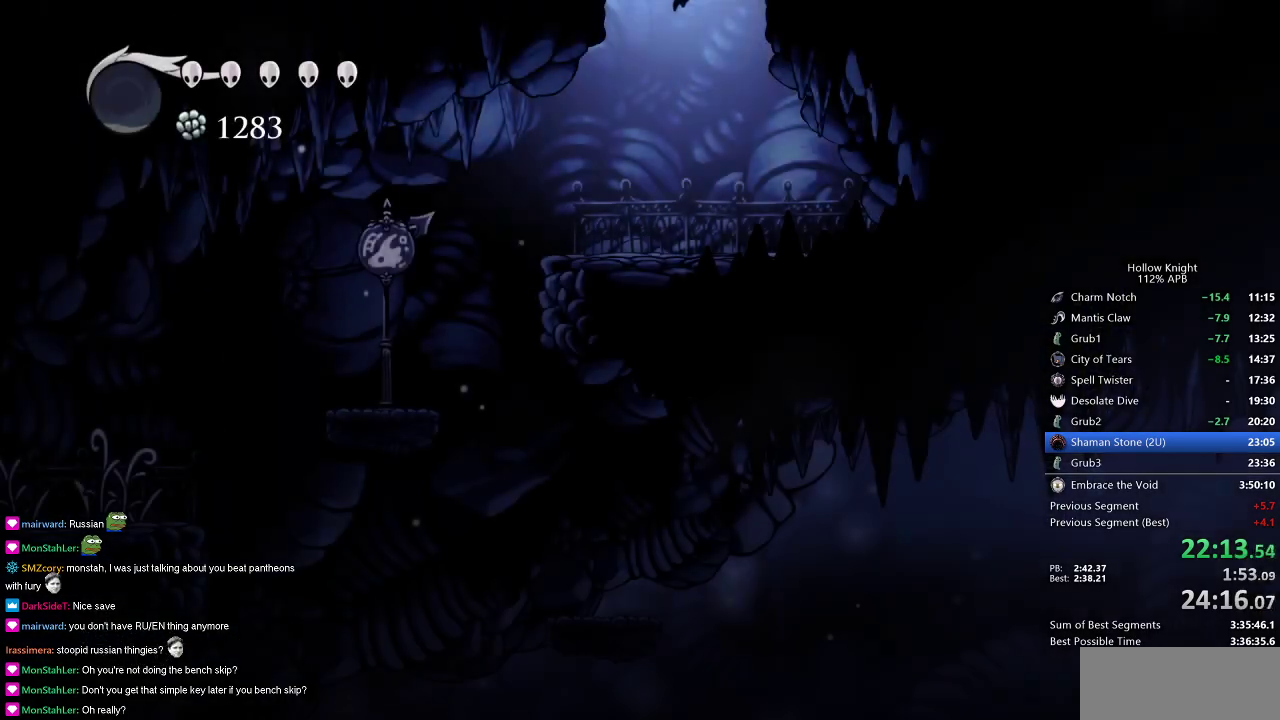
{"keys": [], "events": [[334, "dash", "down"], [334, "left", "down"], [401, "dash", "up"], [401, "left", "up"]]}
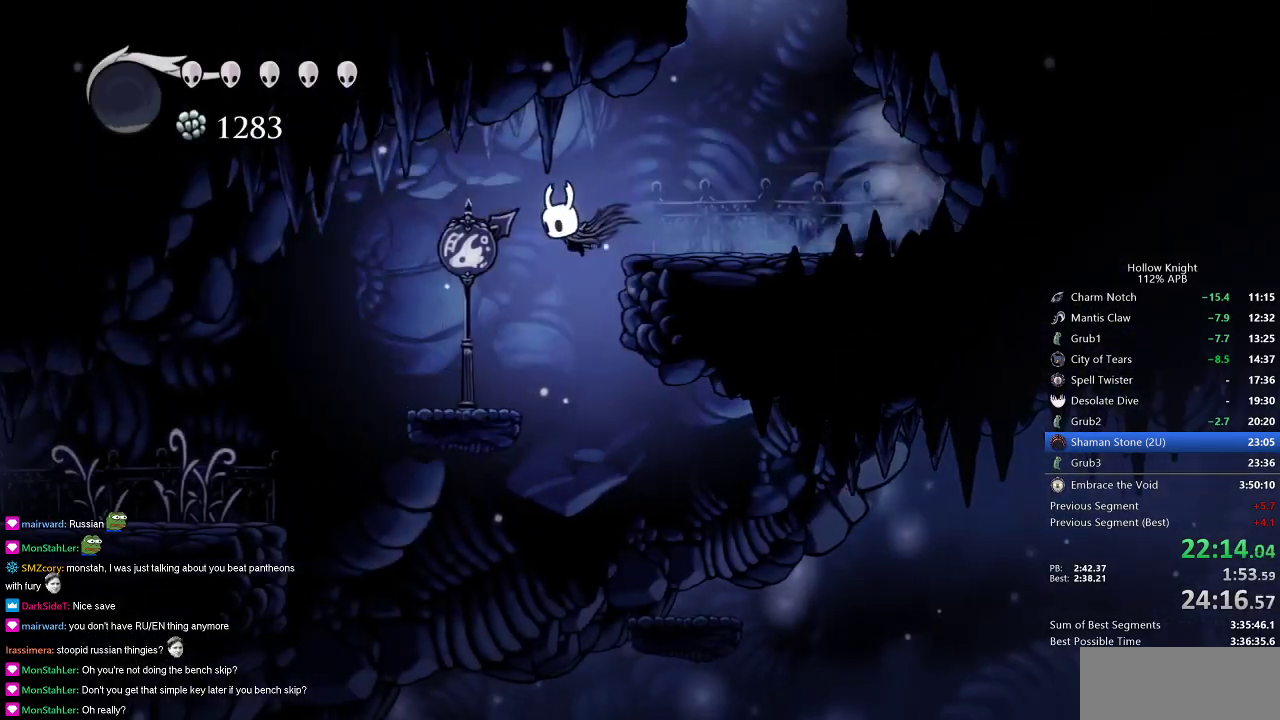
{"keys": ["left"], "events": [[233, "right", "down"], [467, "left", "down"], [467, "right", "up"]]}
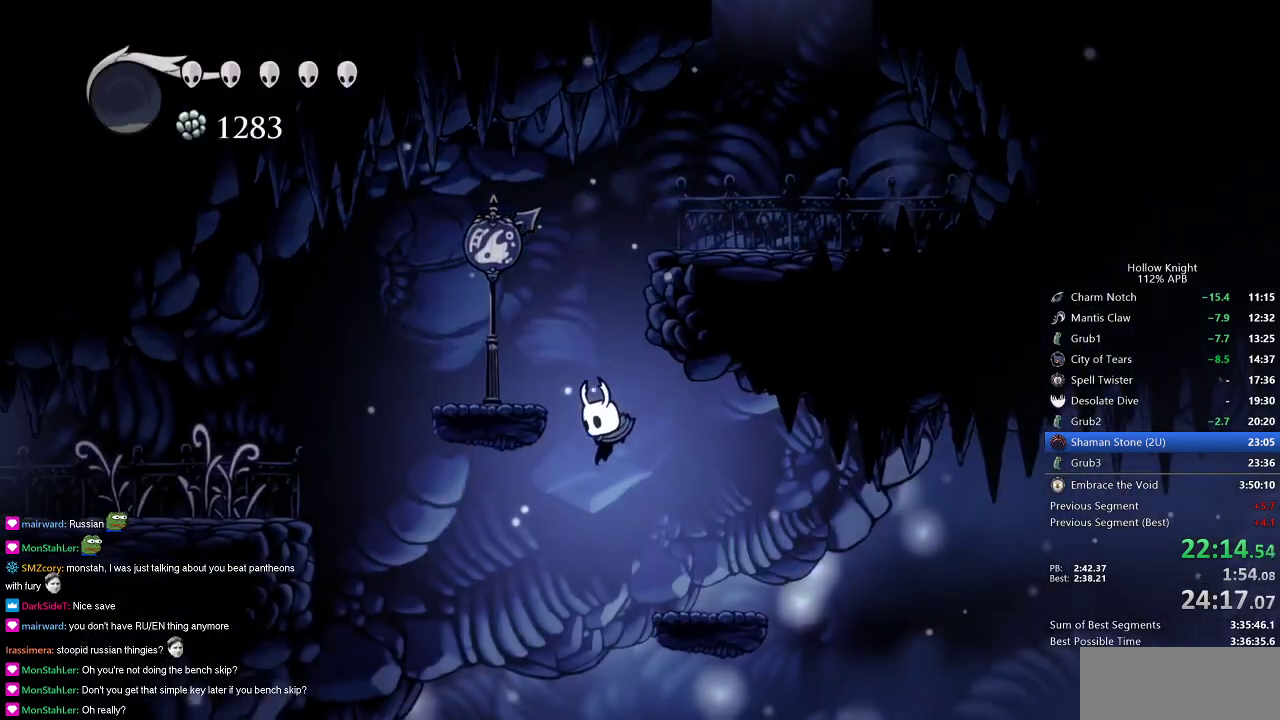
{"keys": [], "events": [[67, "left", "up"]]}
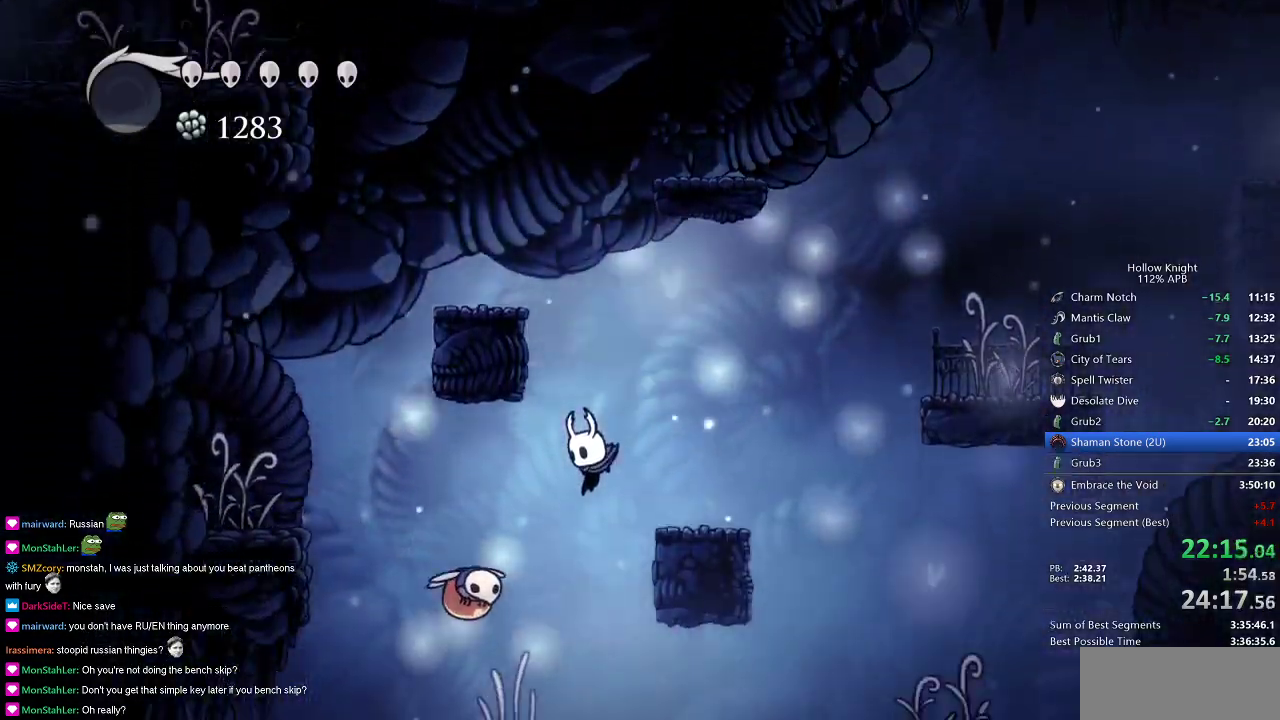
{"keys": [], "events": [[183, "nail", "down"], [233, "nail", "up"]]}
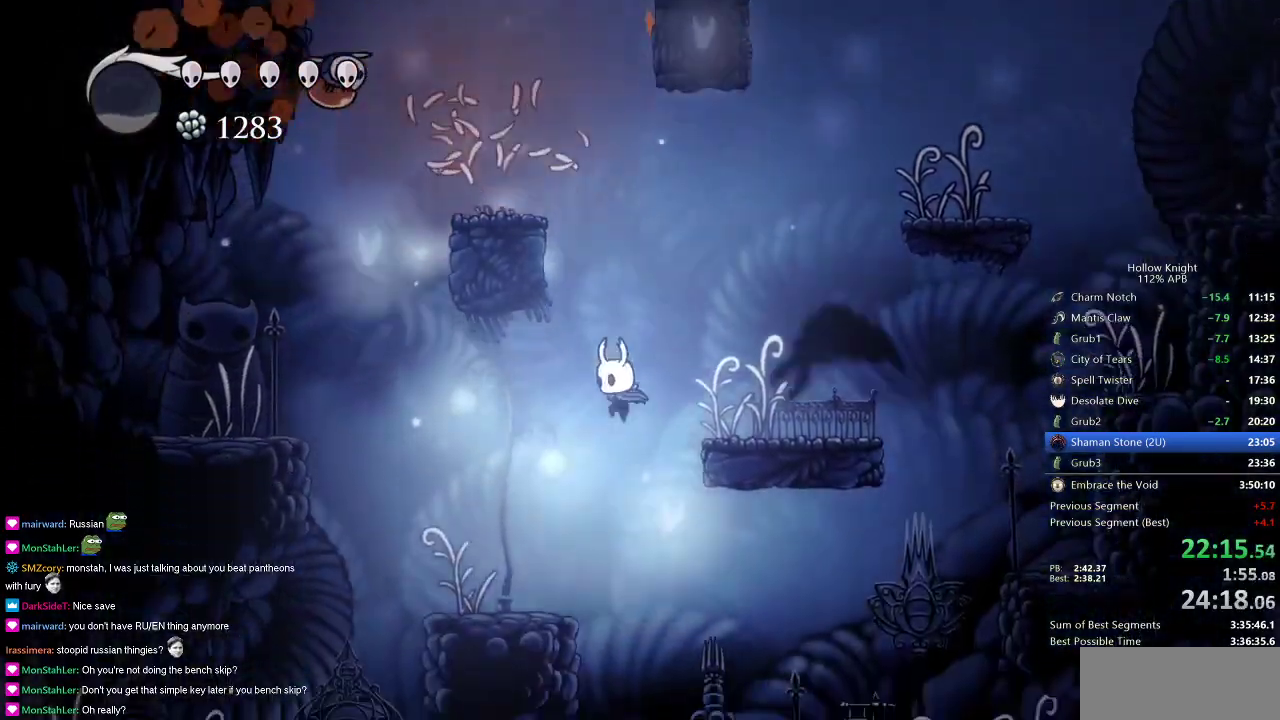
{"keys": ["right"], "events": [[150, "right", "down"], [234, "dash", "down"], [351, "dash", "up"]]}
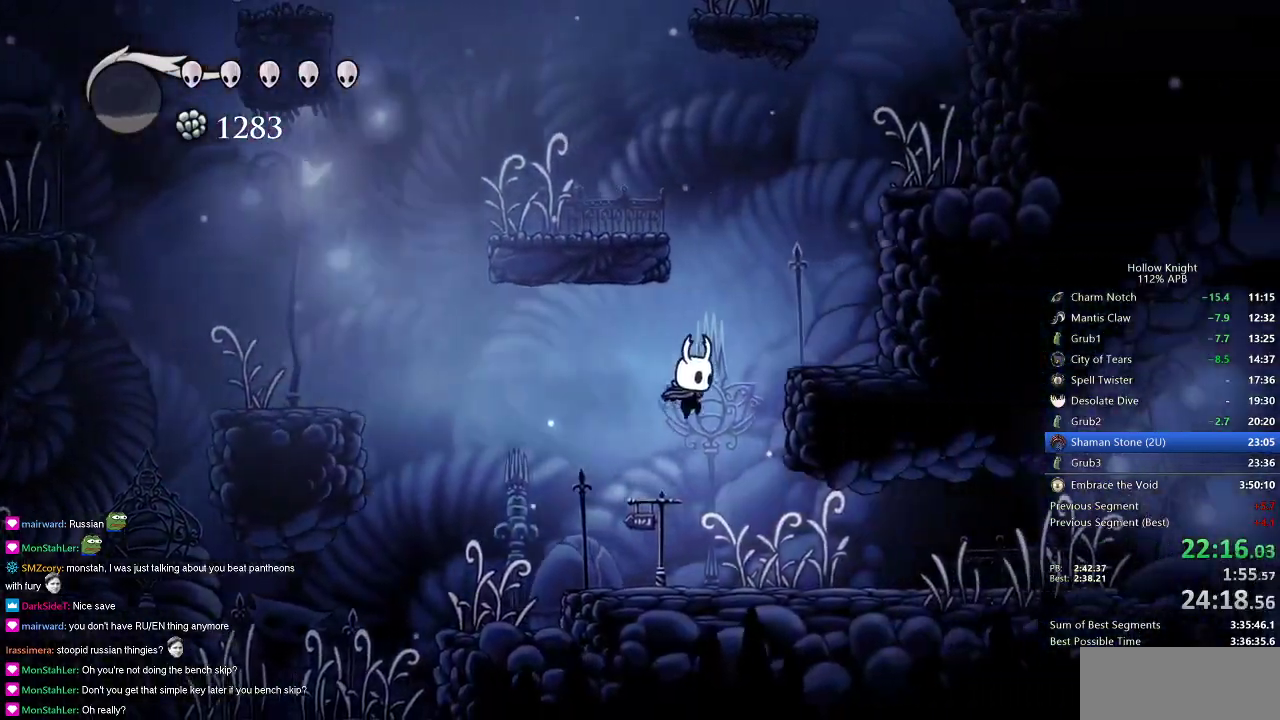
{"keys": ["dash", "right"], "events": [[450, "dash", "down"]]}
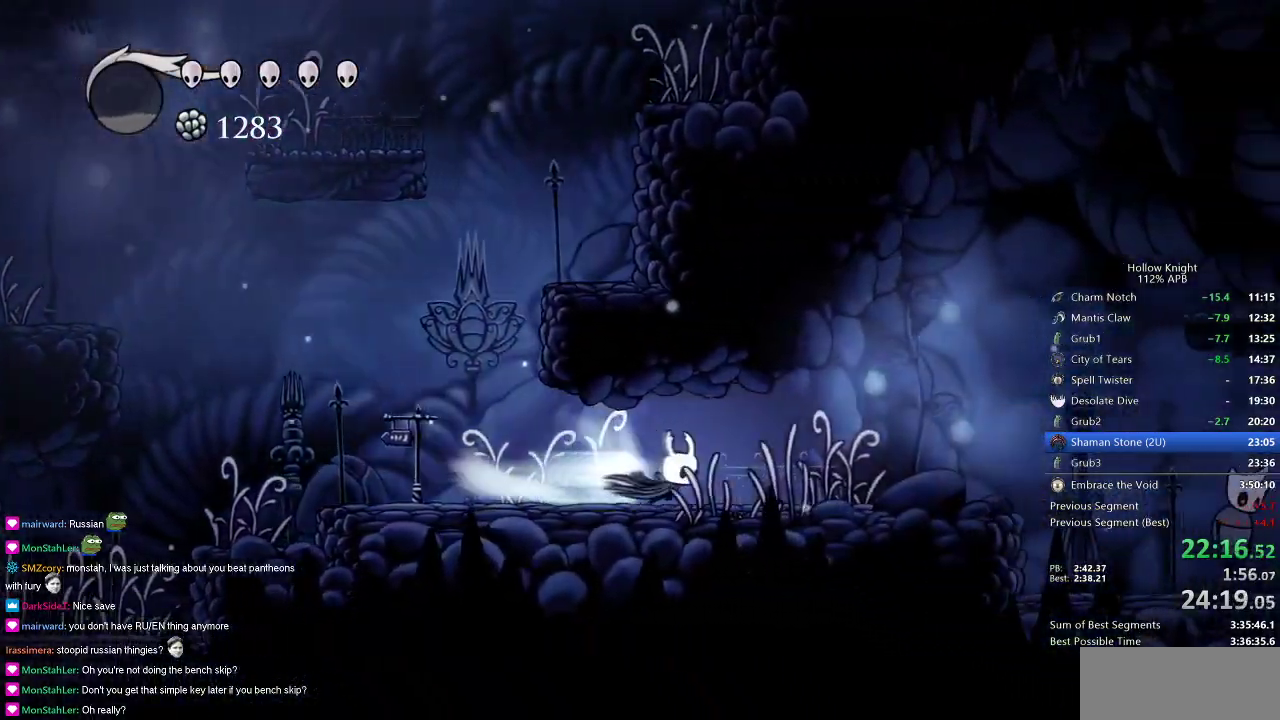
{"keys": ["dash"], "events": [[84, "dash", "up"], [184, "right", "up"], [467, "dash", "down"]]}
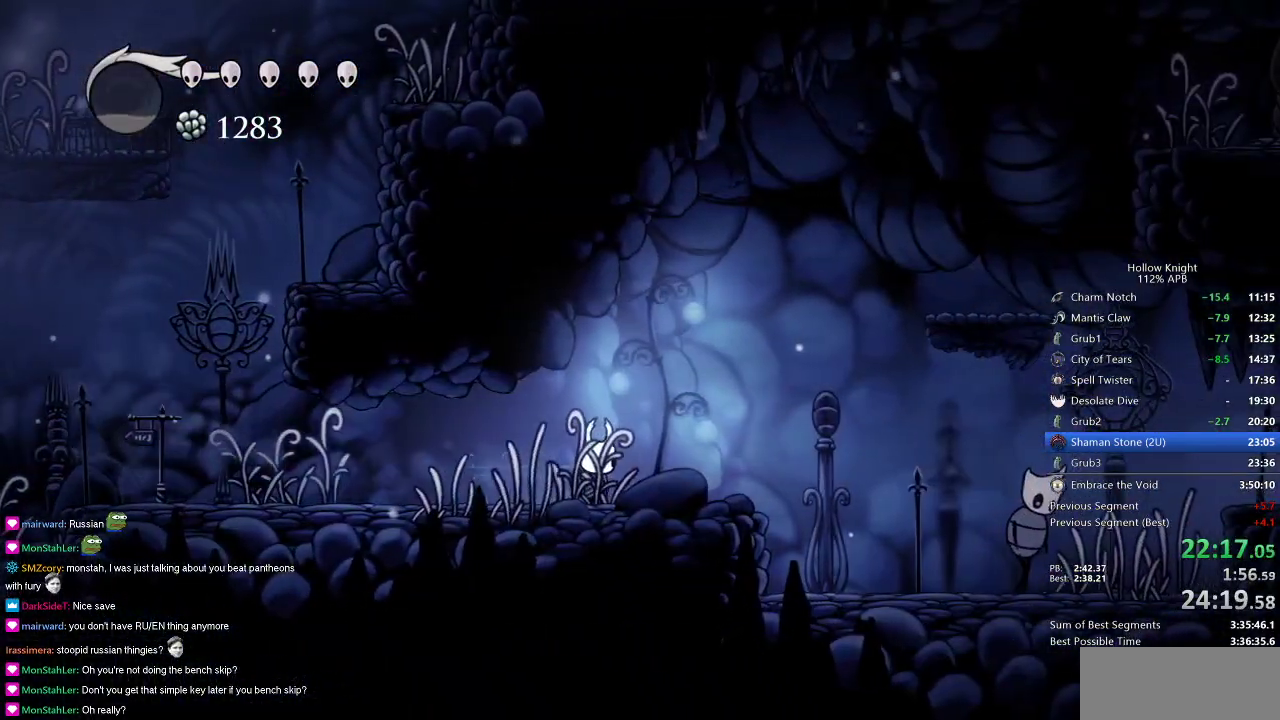
{"keys": ["nail", "right"], "events": [[50, "dash", "up"], [50, "right", "down"], [434, "nail", "down"]]}
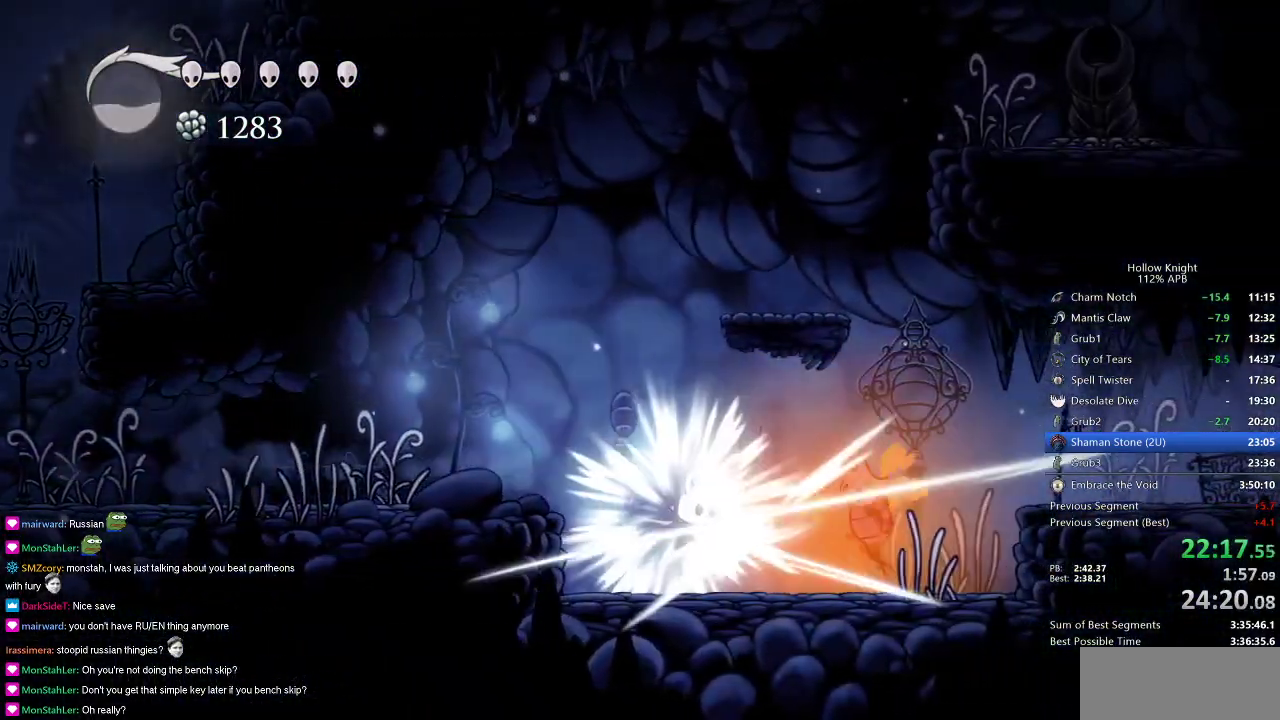
{"keys": ["right"], "events": [[17, "nail", "up"], [217, "up", "down"], [351, "nail", "down"], [401, "up", "up"], [451, "nail", "up"]]}
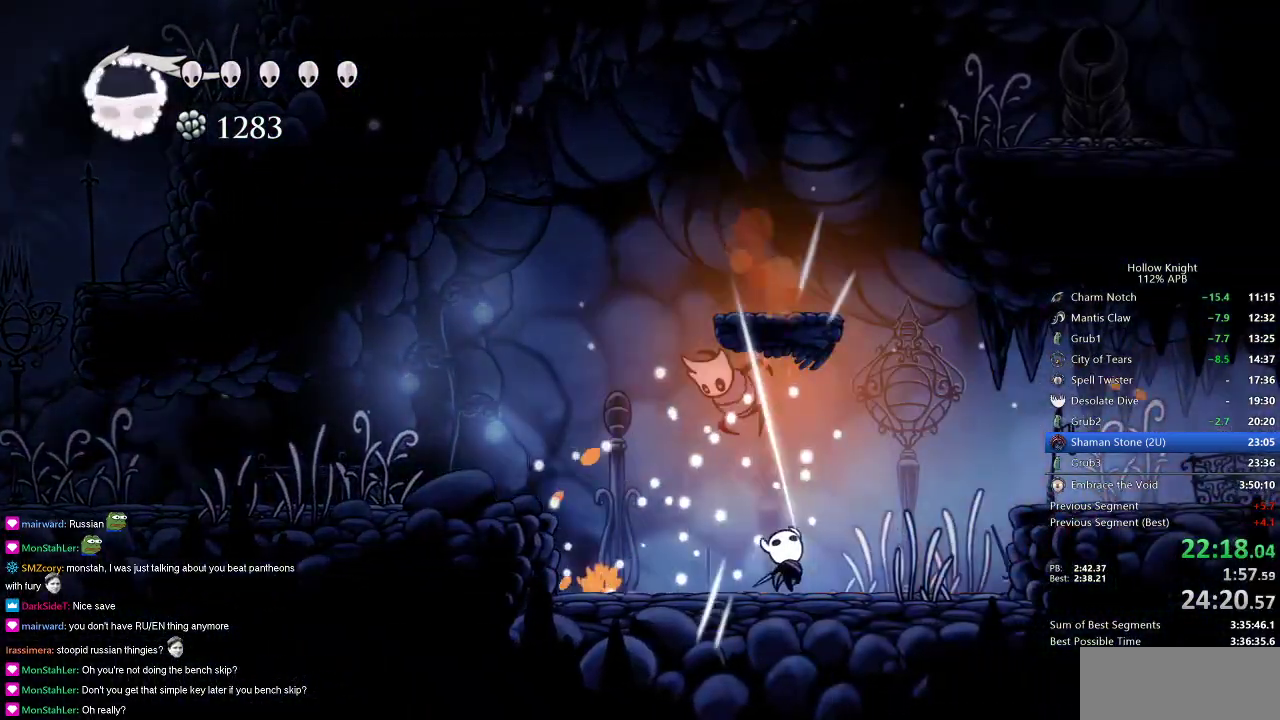
{"keys": ["jump", "right"], "events": [[233, "left", "down"], [233, "right", "up"], [317, "nail", "down"], [450, "left", "up"], [450, "nail", "up"], [450, "right", "down"], [500, "jump", "down"]]}
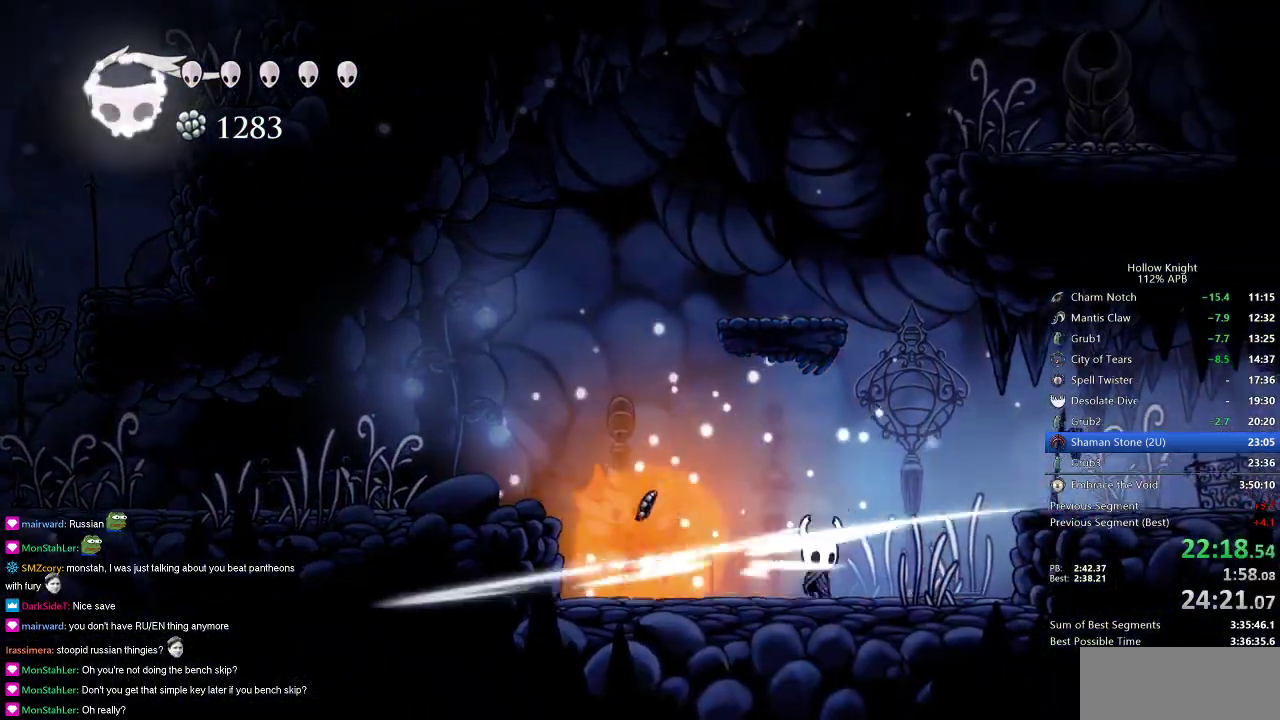
{"keys": ["right"], "events": [[234, "dash", "down"], [301, "jump", "up"], [384, "dash", "up"]]}
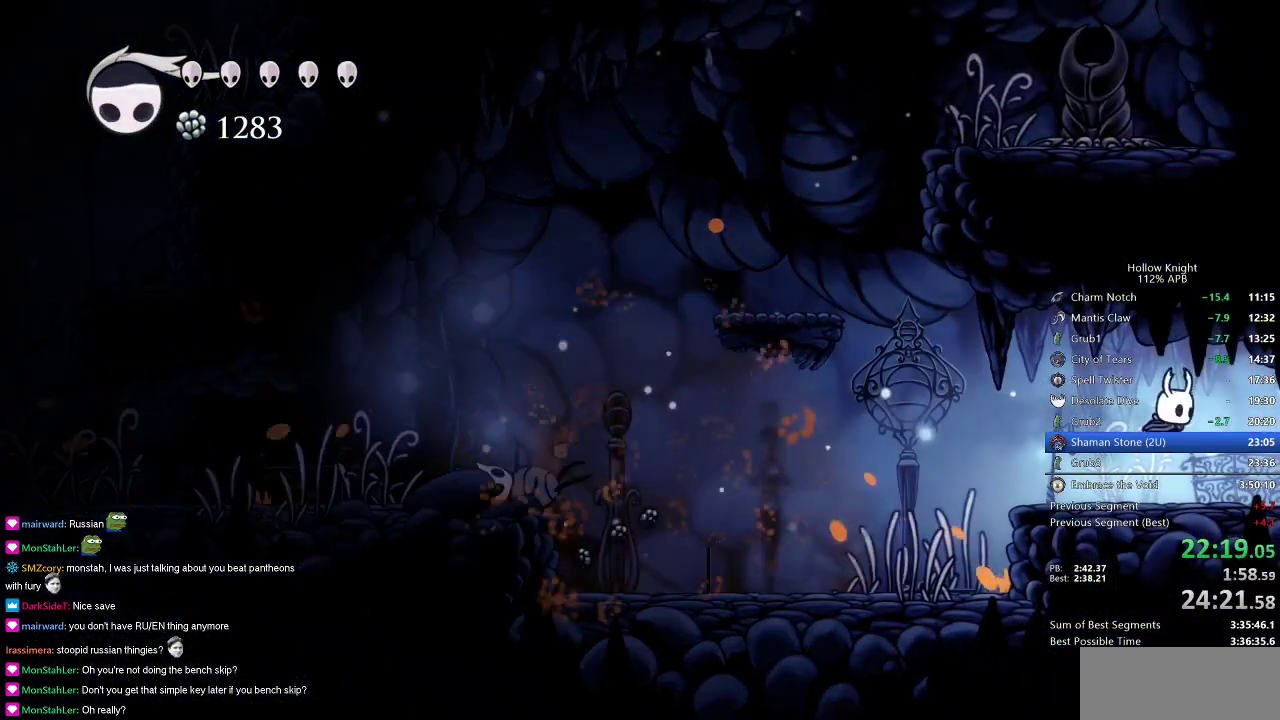
{"keys": ["dash", "right"], "events": [[117, "dash", "down"], [217, "dash", "up"], [250, "dash", "down"], [367, "dash", "up"], [400, "dash", "down"]]}
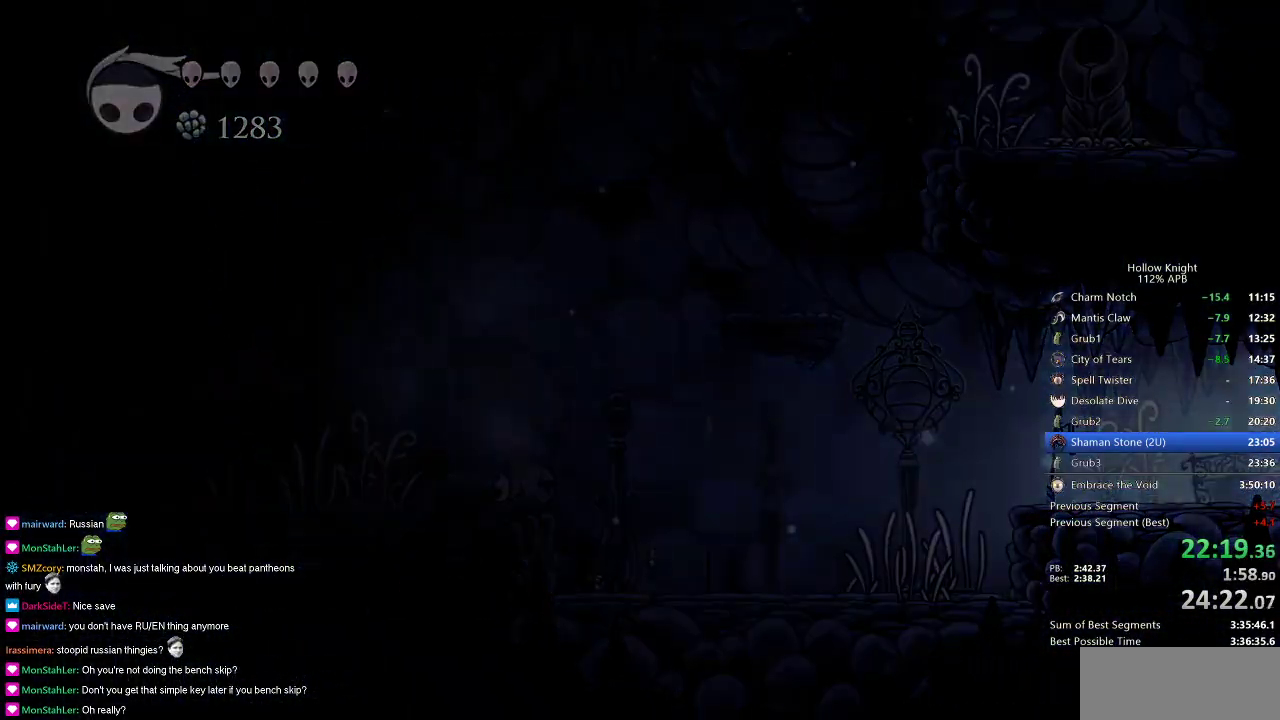
{"keys": ["right"], "events": [[34, "dash", "up"]]}
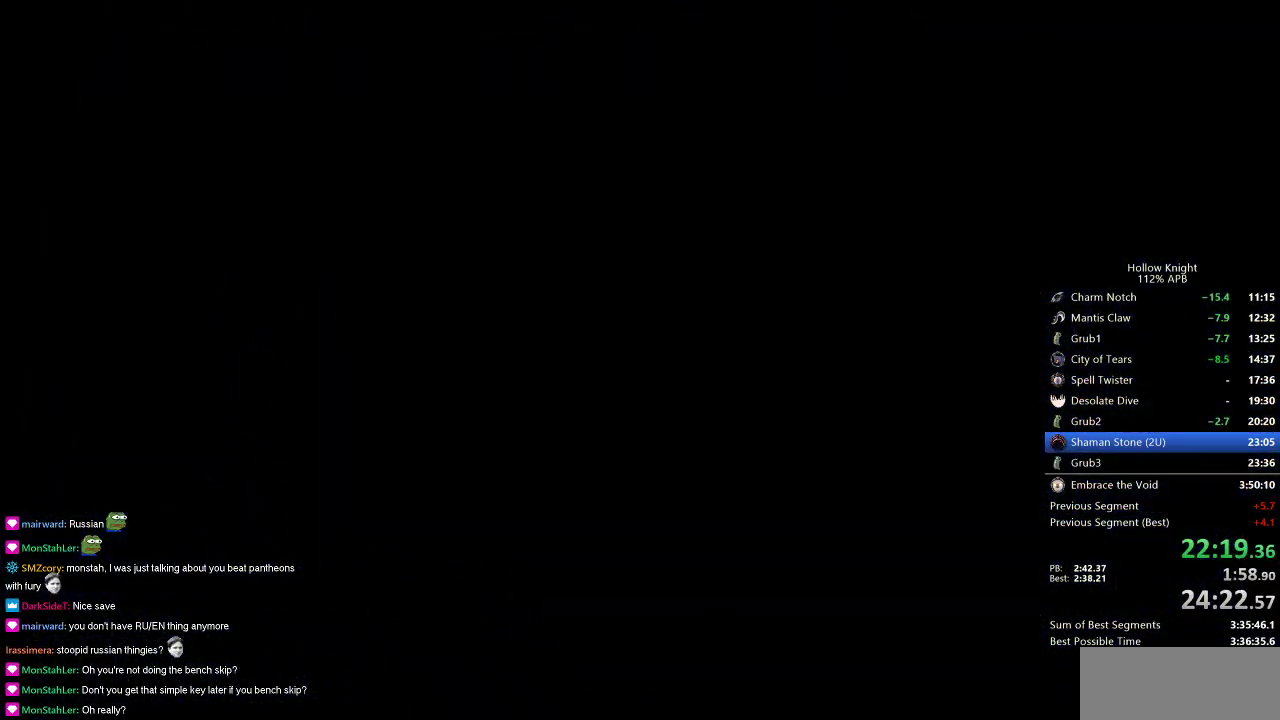
{"keys": ["right"], "events": []}
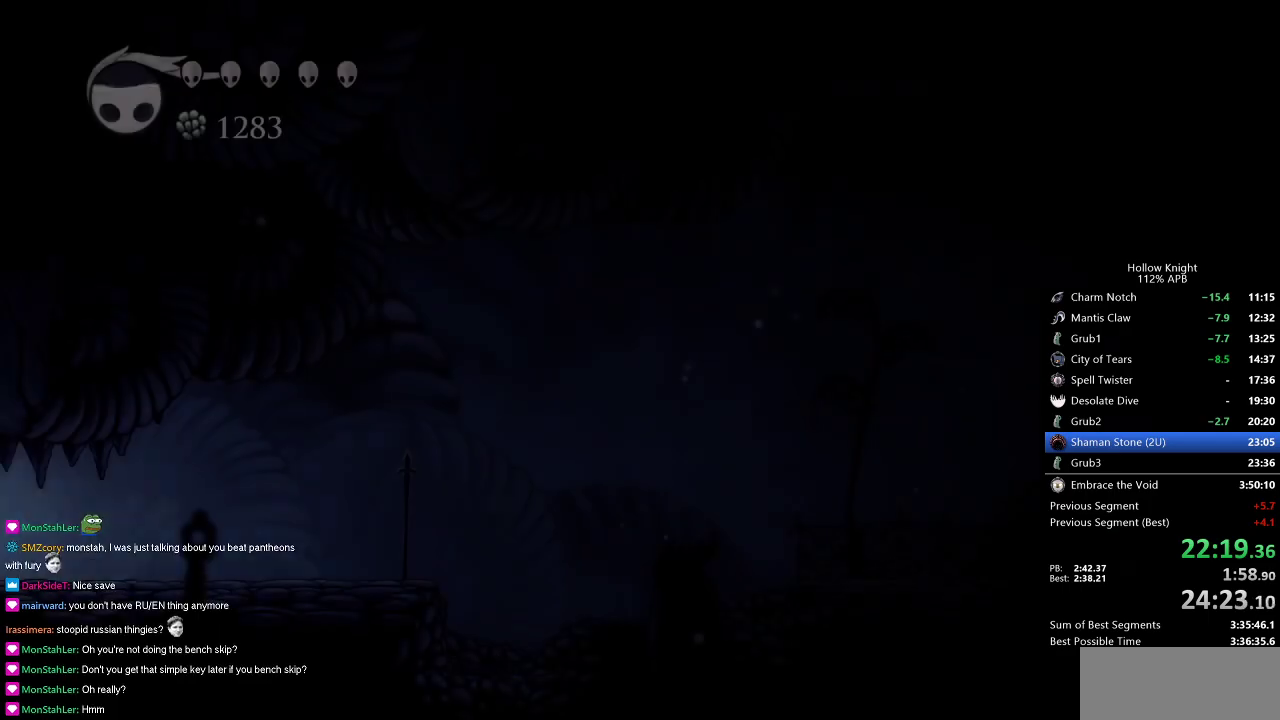
{"keys": ["right"], "events": []}
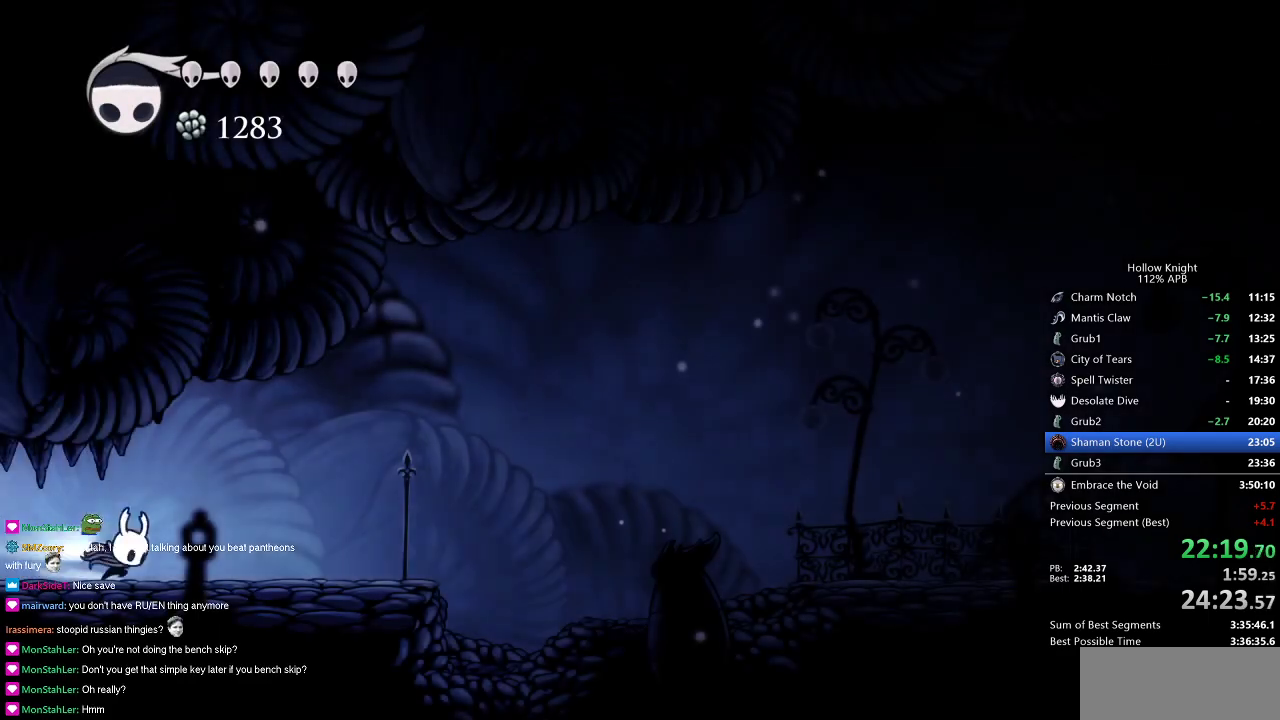
{"keys": ["jump", "right"], "events": [[16, "dash", "down"], [117, "dash", "up"], [383, "jump", "down"]]}
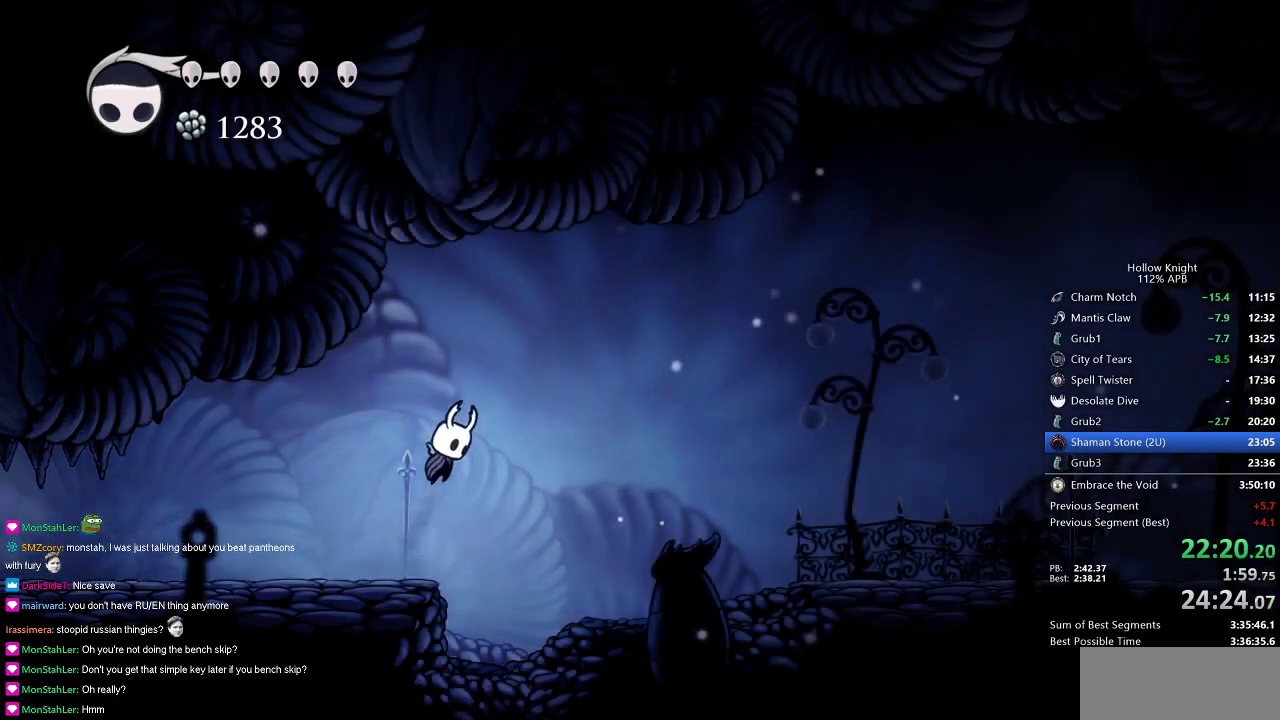
{"keys": ["right"], "events": [[34, "jump", "up"], [84, "dash", "down"], [234, "dash", "up"]]}
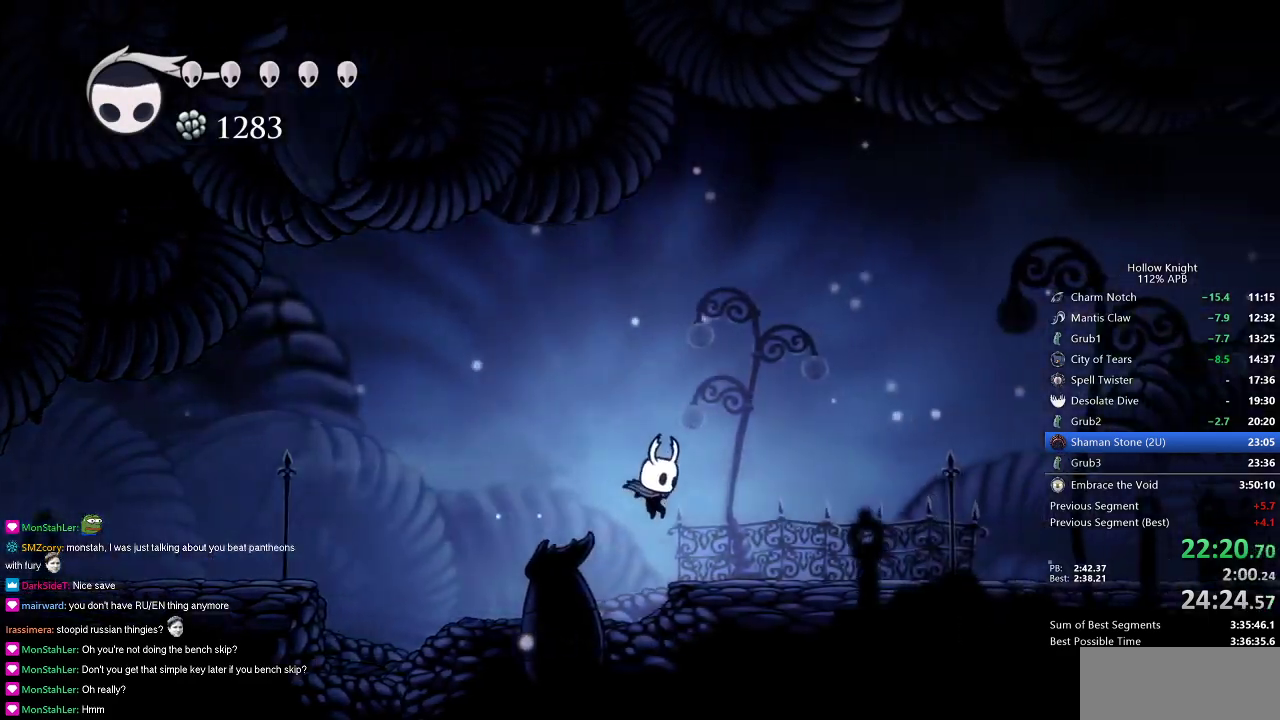
{"keys": ["right"], "events": [[200, "dash", "down"], [283, "dash", "up"]]}
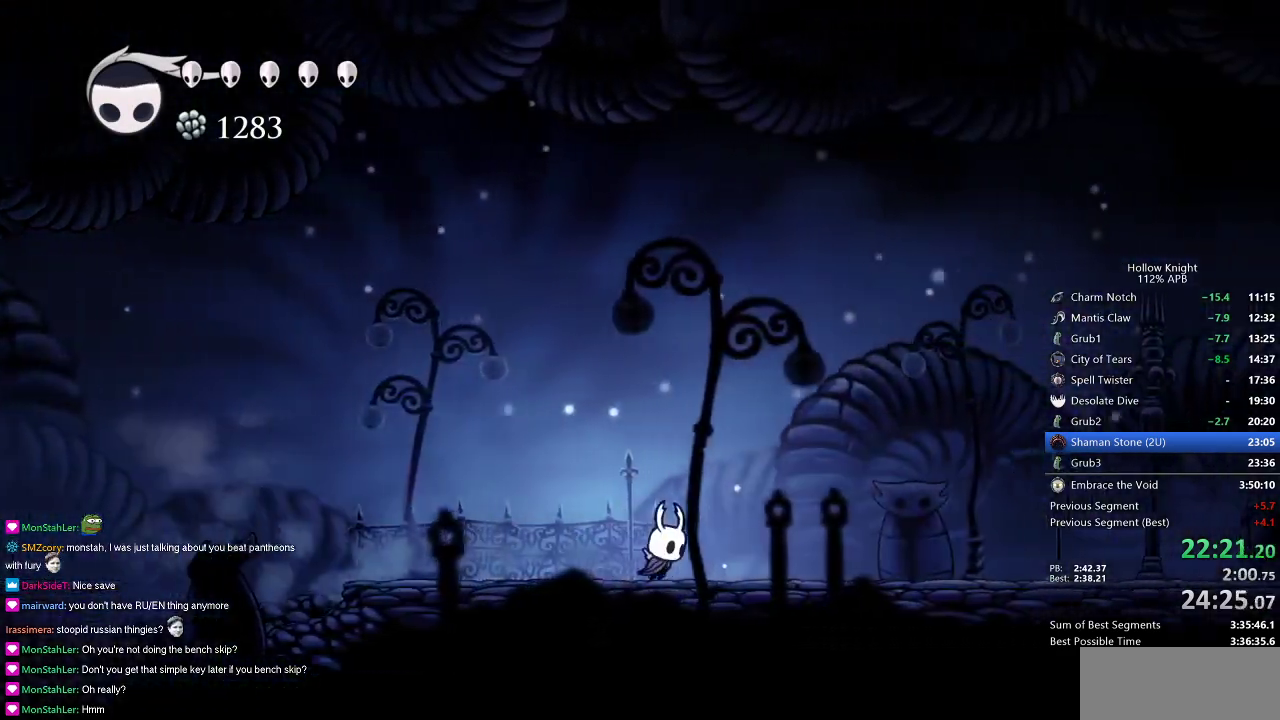
{"keys": ["right"], "events": [[251, "dash", "down"], [401, "dash", "up"]]}
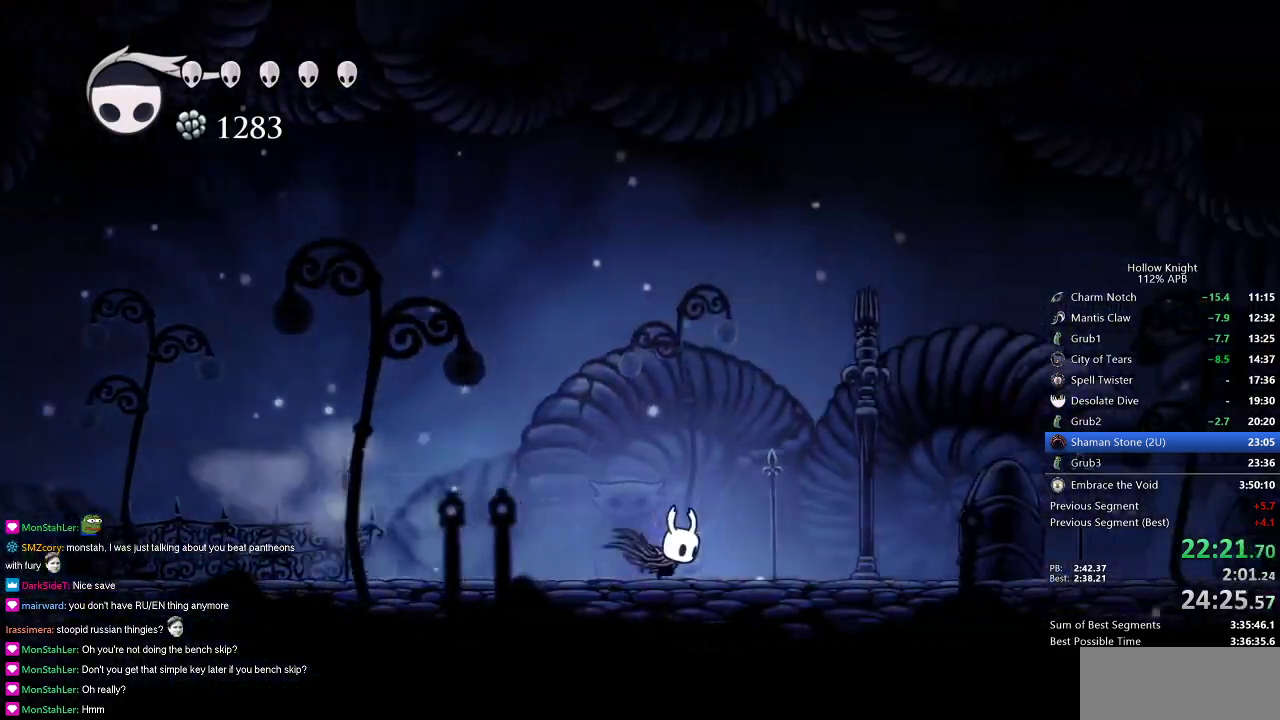
{"keys": ["right"], "events": [[400, "dash", "down"], [500, "dash", "up"]]}
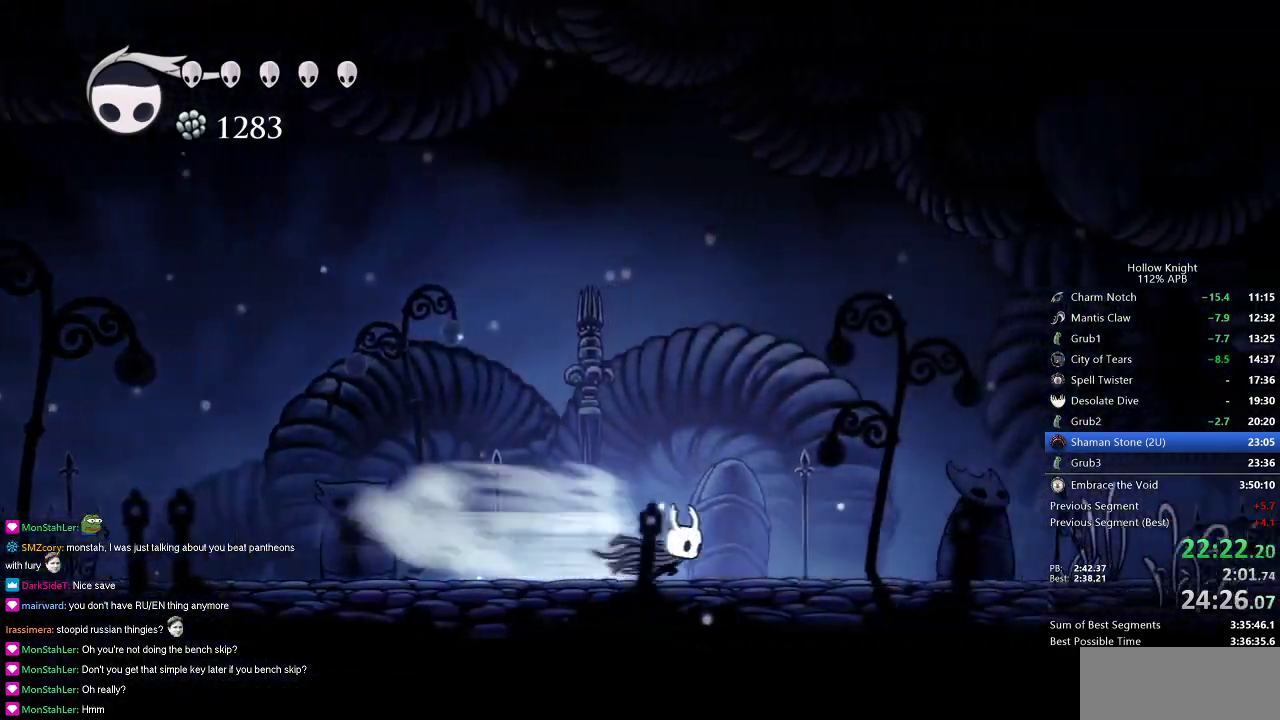
{"keys": ["dash", "right"], "events": [[467, "dash", "down"]]}
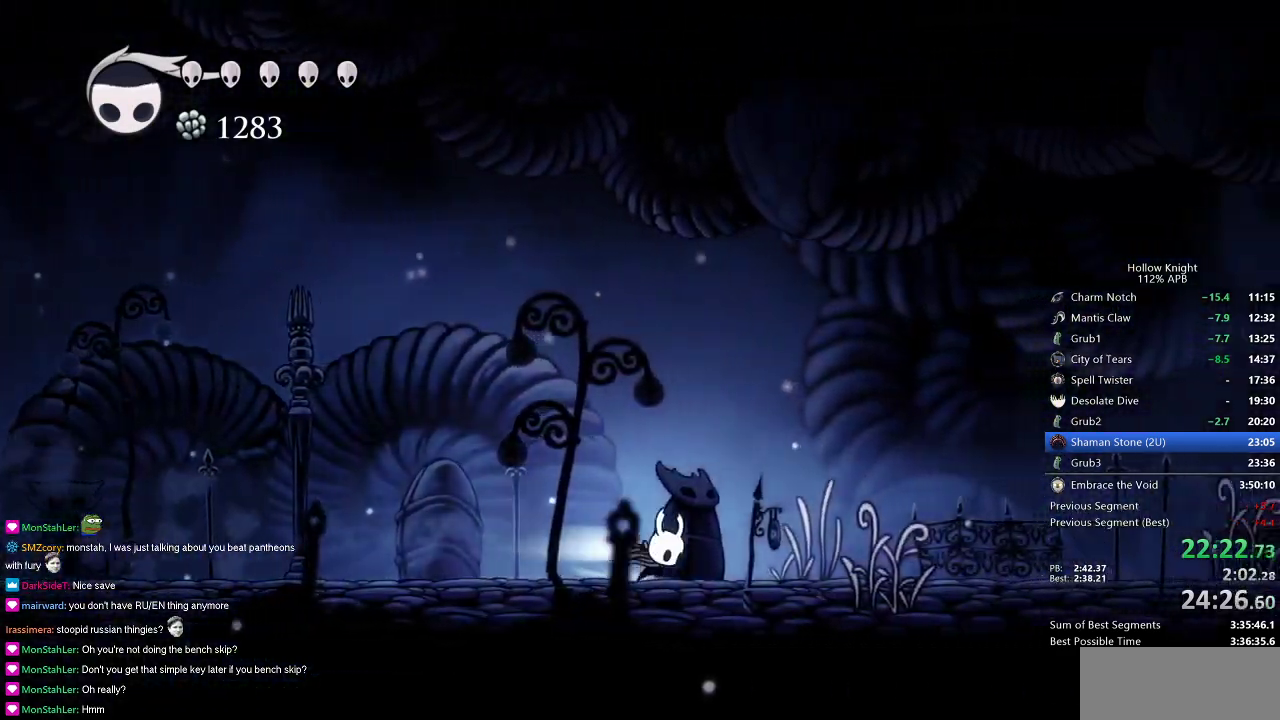
{"keys": ["right"], "events": [[100, "dash", "up"]]}
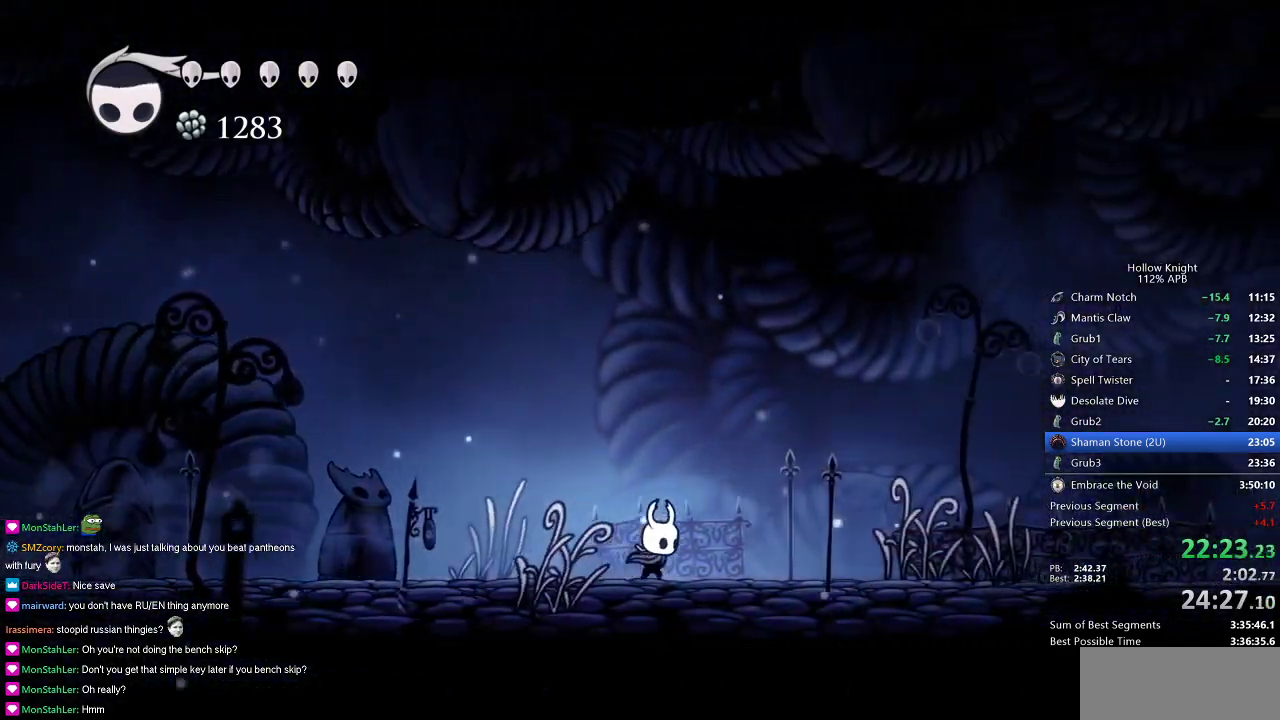
{"keys": ["right"], "events": [[134, "dash", "down"], [217, "dash", "up"]]}
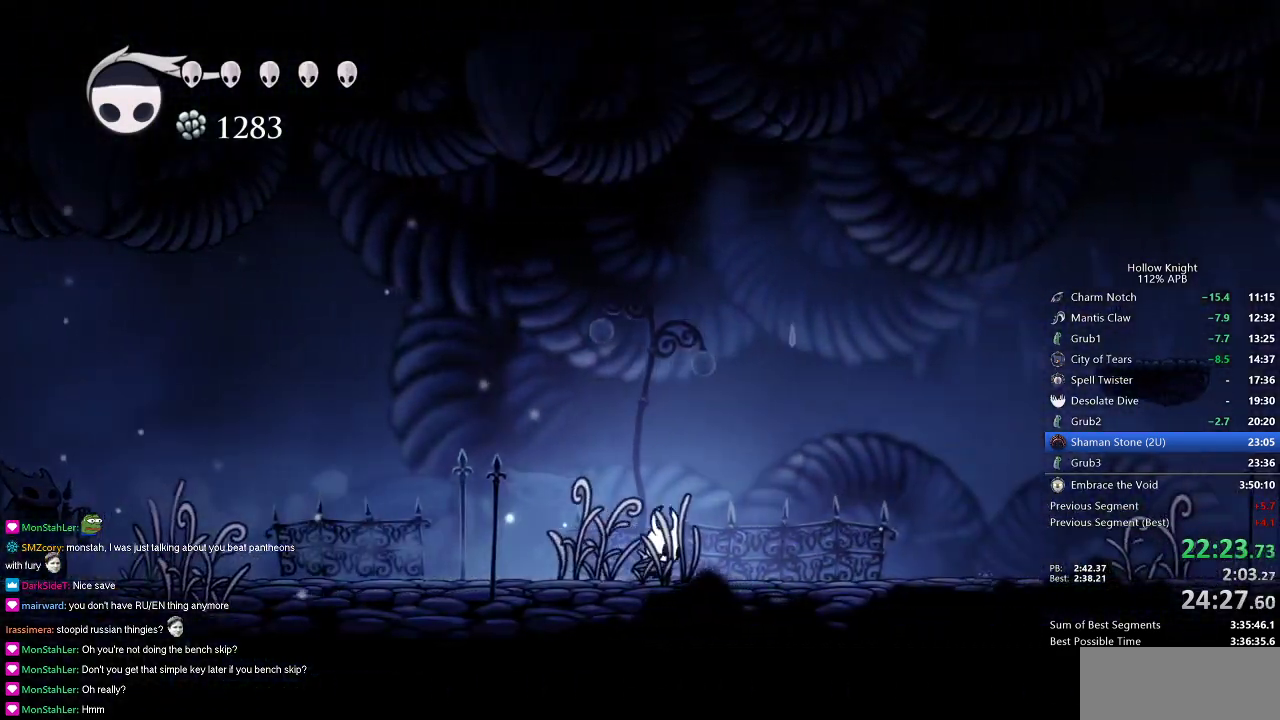
{"keys": ["right"], "events": [[233, "dash", "down"], [333, "dash", "up"]]}
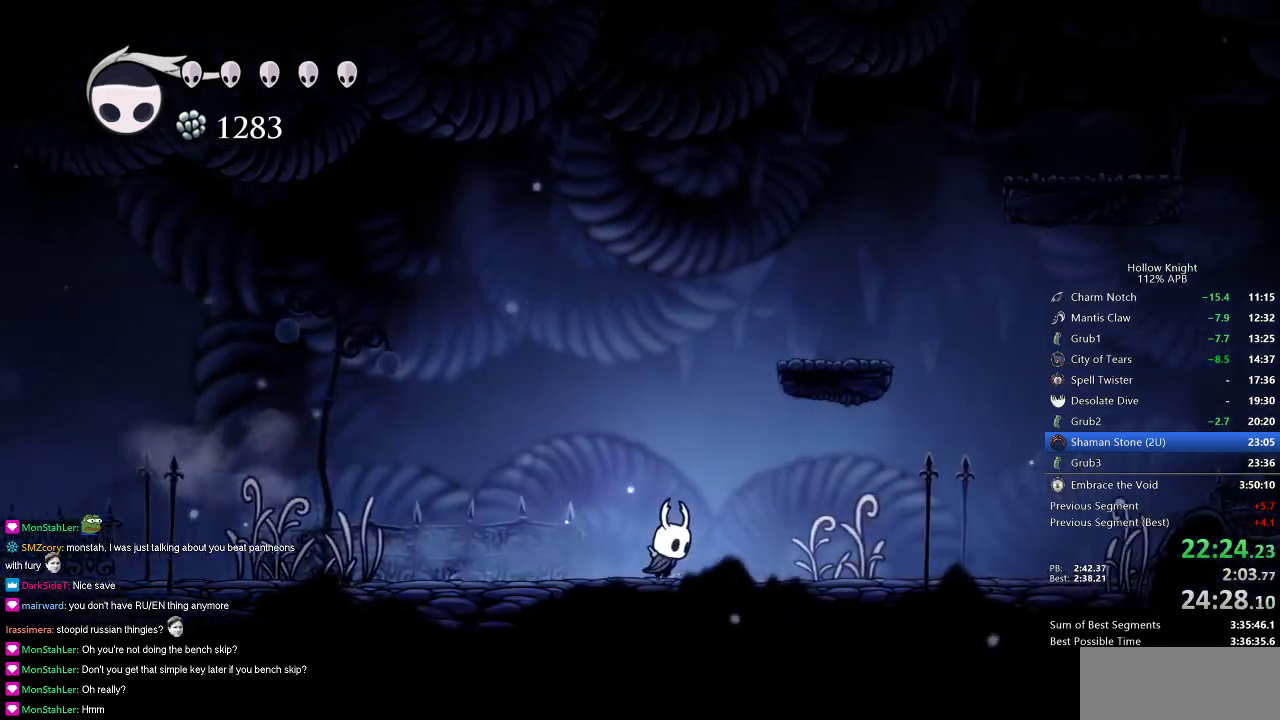
{"keys": ["right"], "events": [[351, "dash", "down"], [484, "dash", "up"]]}
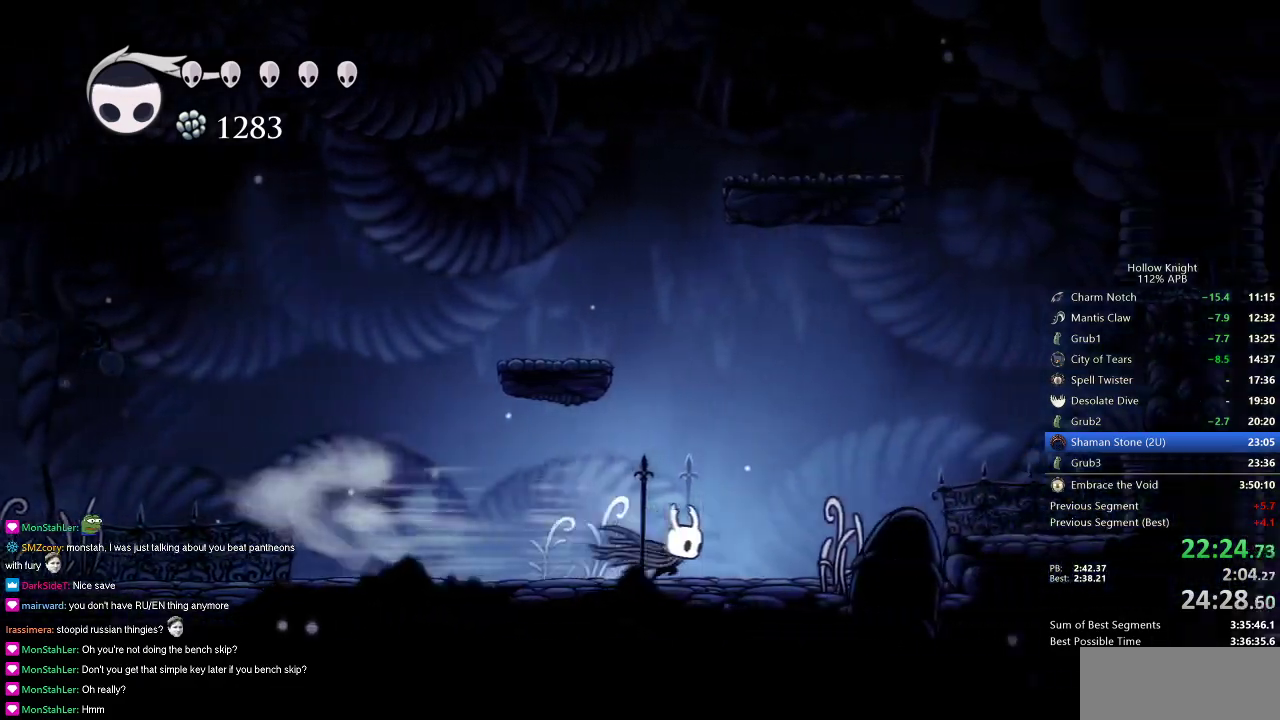
{"keys": ["dash", "jump", "right"], "events": [[217, "jump", "down"], [500, "dash", "down"]]}